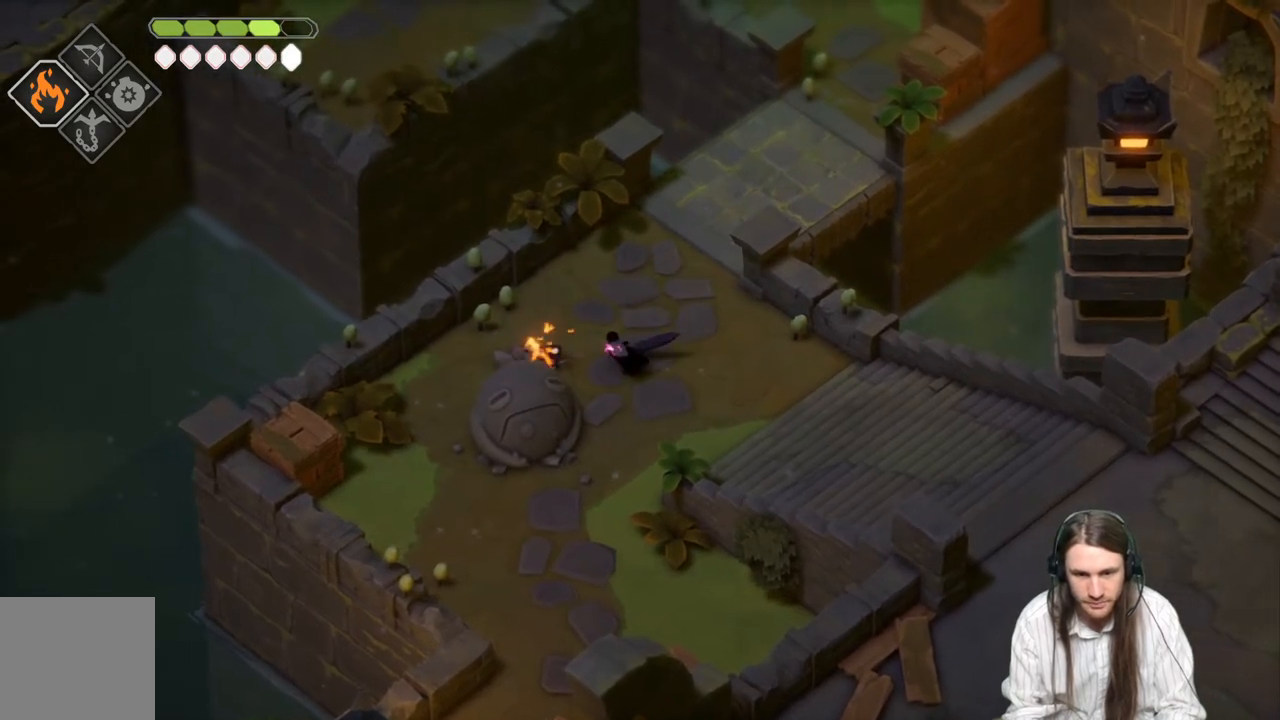
Gameplay with a controller (Xbox layout); each line is a JSON object with the inputs held at the frame after it. "events" lists button and stick changes between this image and that frame as [ms after this image, input, new state], when the widget could be followed in between.
{"buttons": [], "left_stick": "up", "right_stick": "center", "events": [[383, "left_stick", "up"]]}
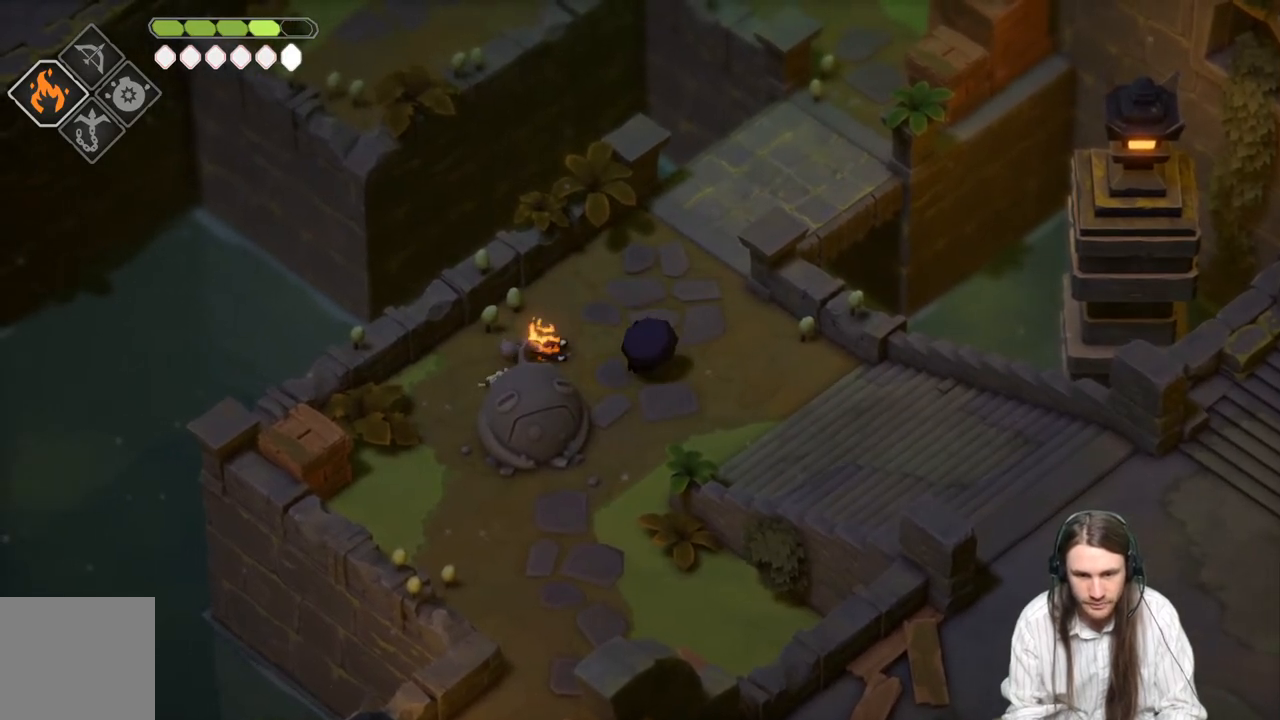
{"buttons": [], "left_stick": "up", "right_stick": "center", "events": [[233, "B", "down"], [383, "B", "up"]]}
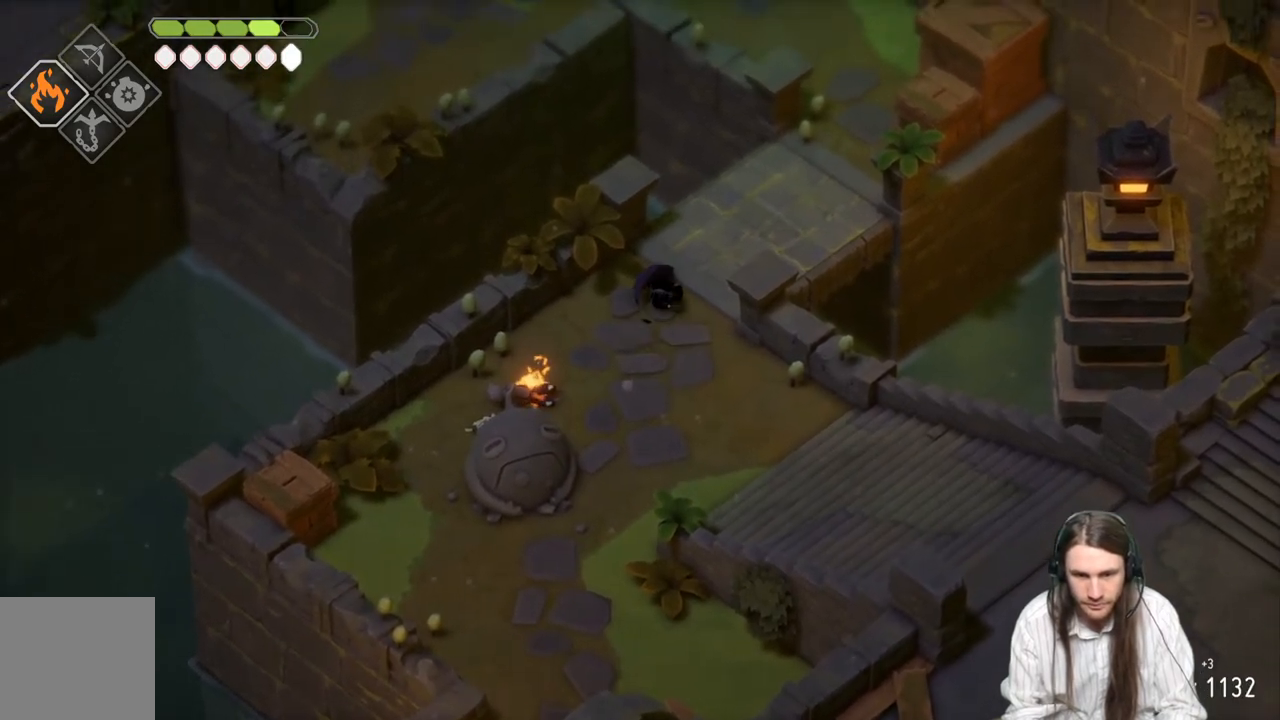
{"buttons": [], "left_stick": "up-right", "right_stick": "center", "events": [[33, "left_stick", "up-right"]]}
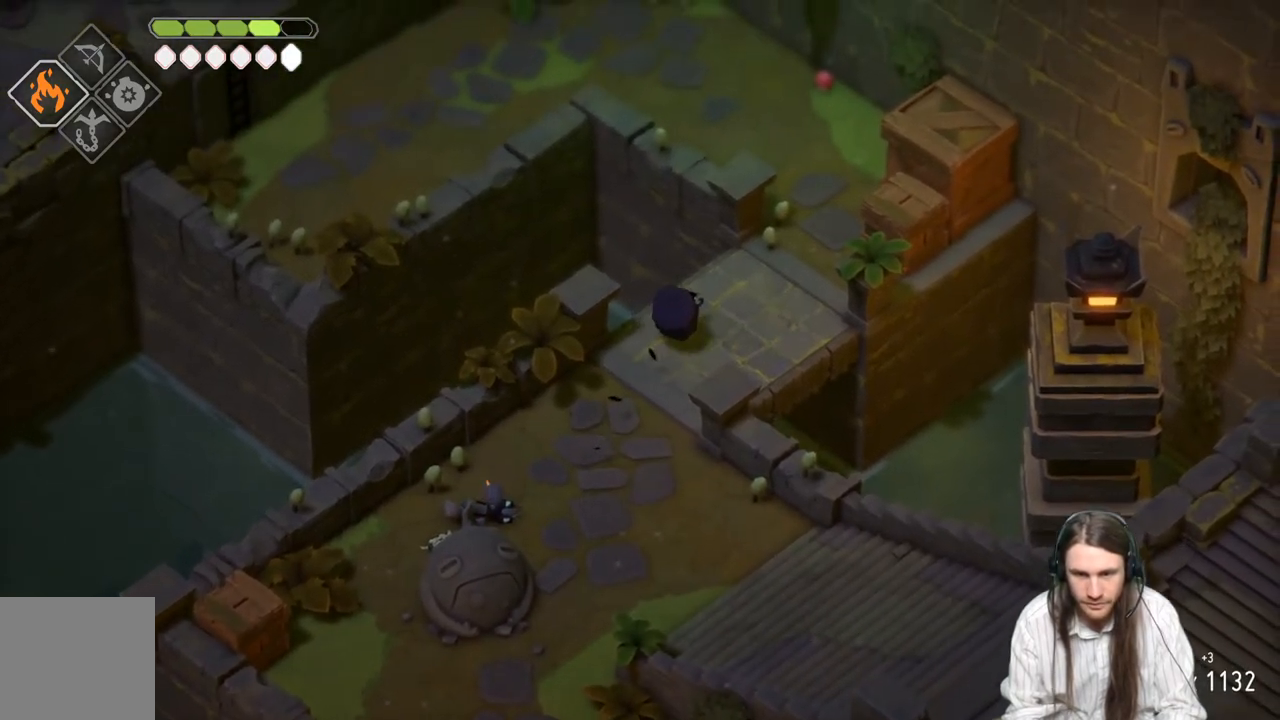
{"buttons": [], "left_stick": "up-right", "right_stick": "center", "events": []}
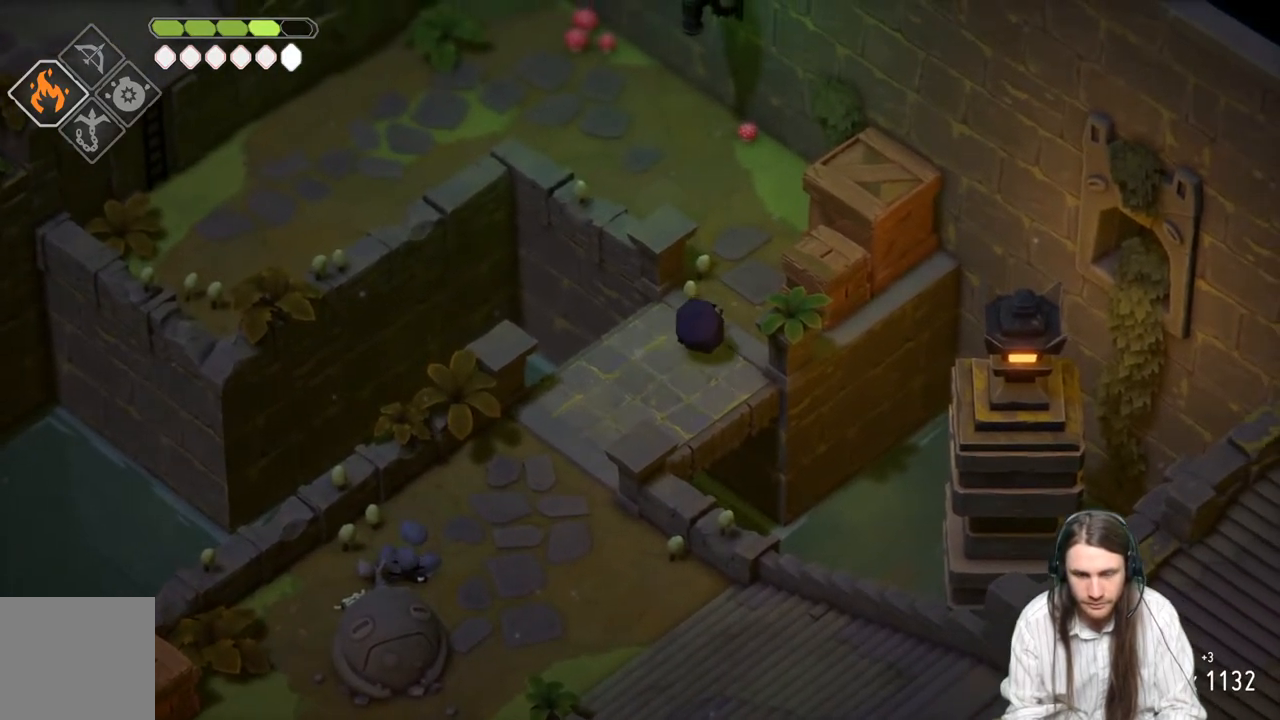
{"buttons": [], "left_stick": "up", "right_stick": "up-left", "events": [[217, "left_stick", "up"], [433, "right_stick", "up-left"]]}
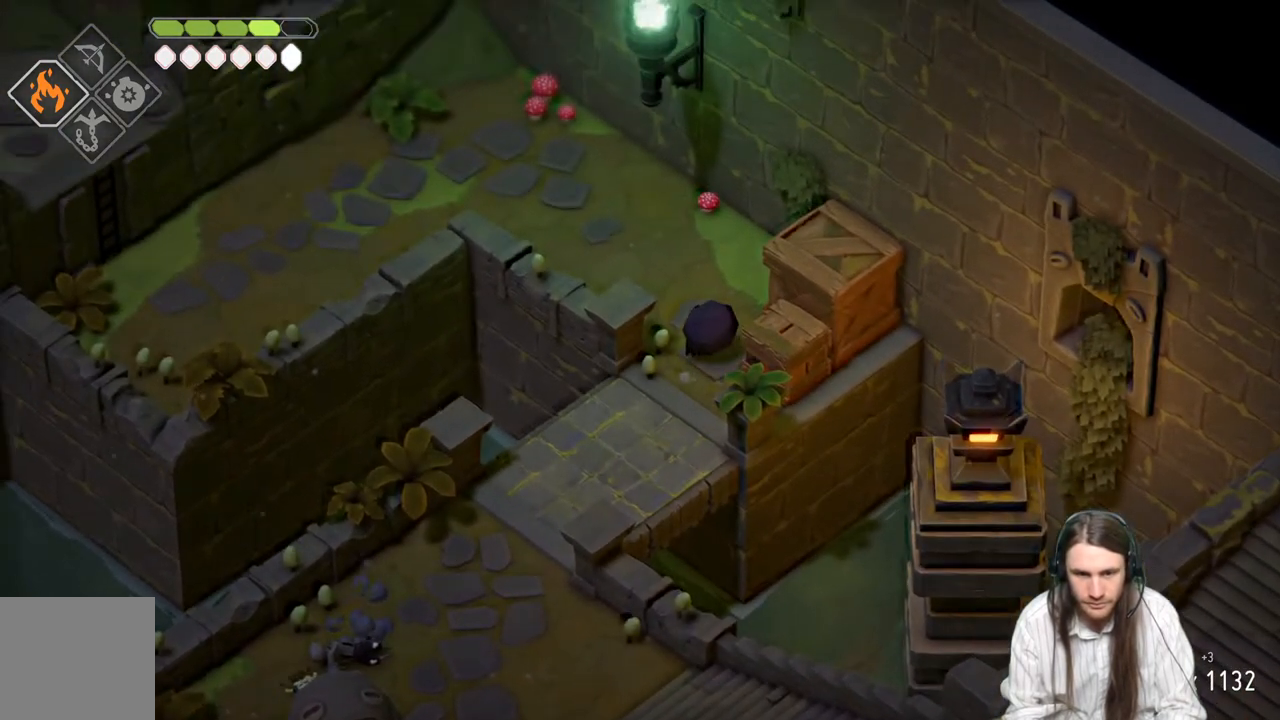
{"buttons": [], "left_stick": "up-left", "right_stick": "up-left", "events": [[150, "left_stick", "up-left"]]}
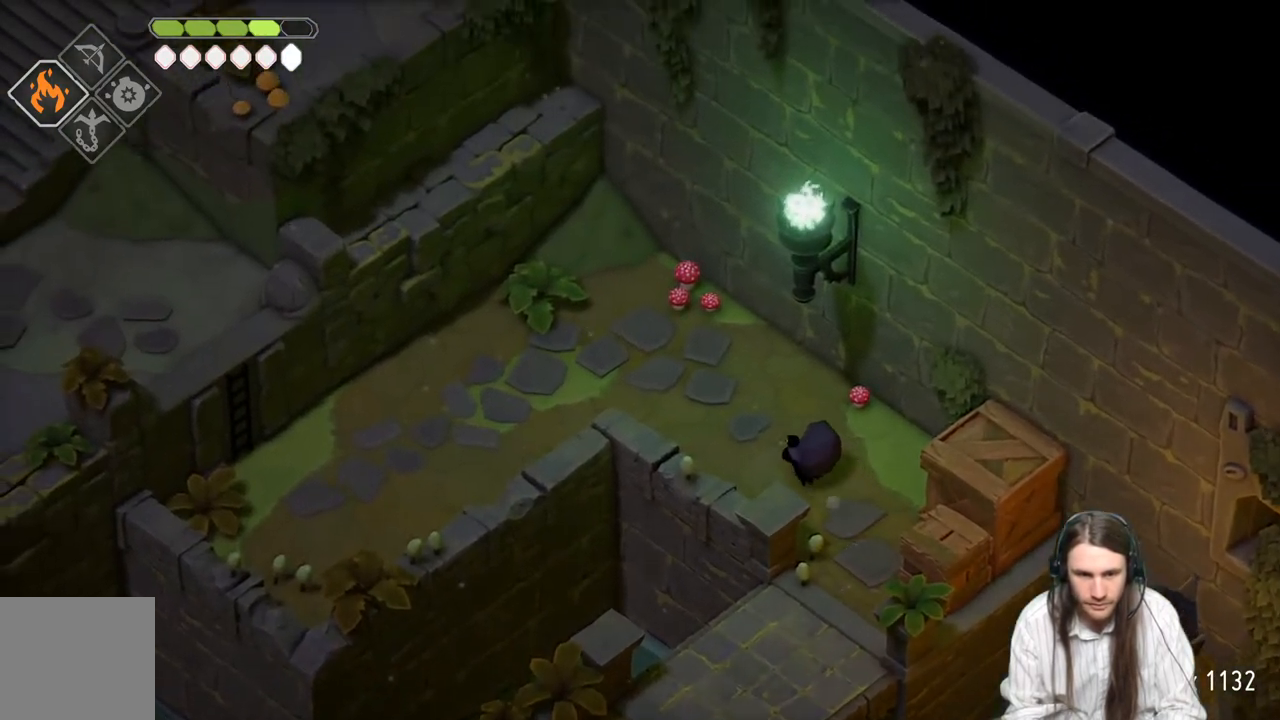
{"buttons": ["B"], "left_stick": "left", "right_stick": "up-left", "events": [[250, "left_stick", "left"], [400, "B", "down"]]}
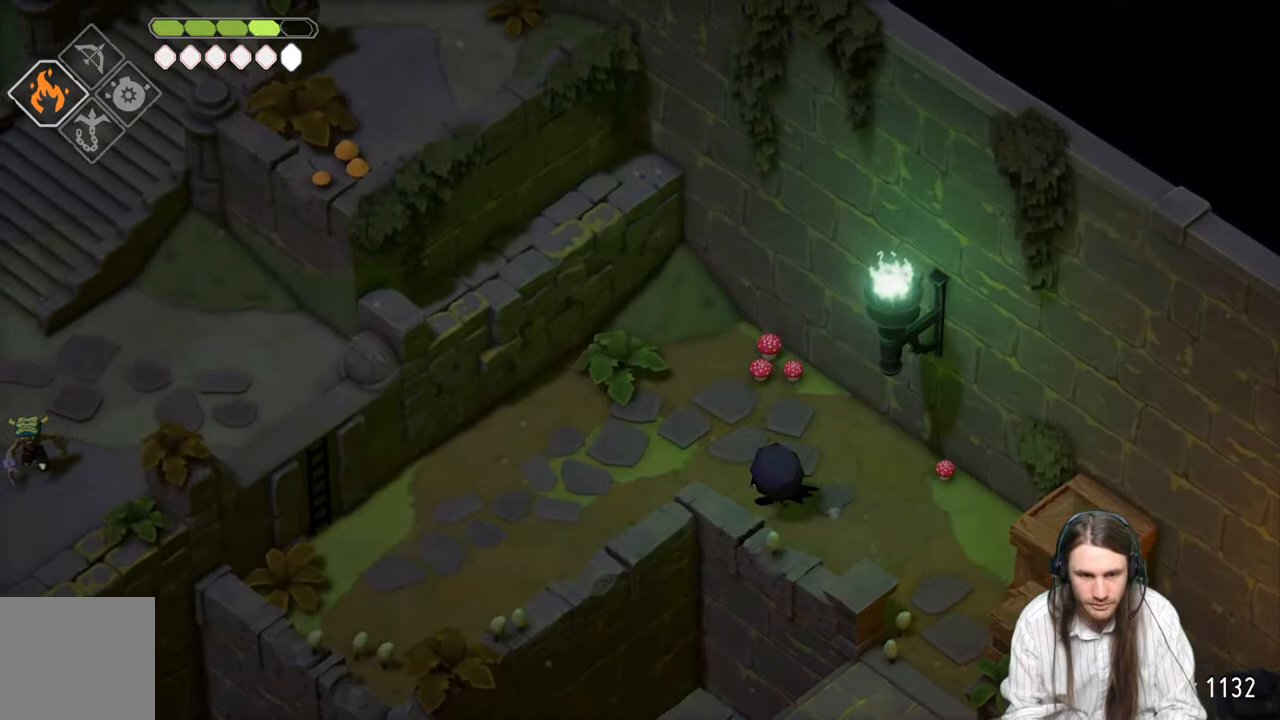
{"buttons": [], "left_stick": "down-left", "right_stick": "up-left", "events": [[67, "B", "up"], [433, "left_stick", "down-left"]]}
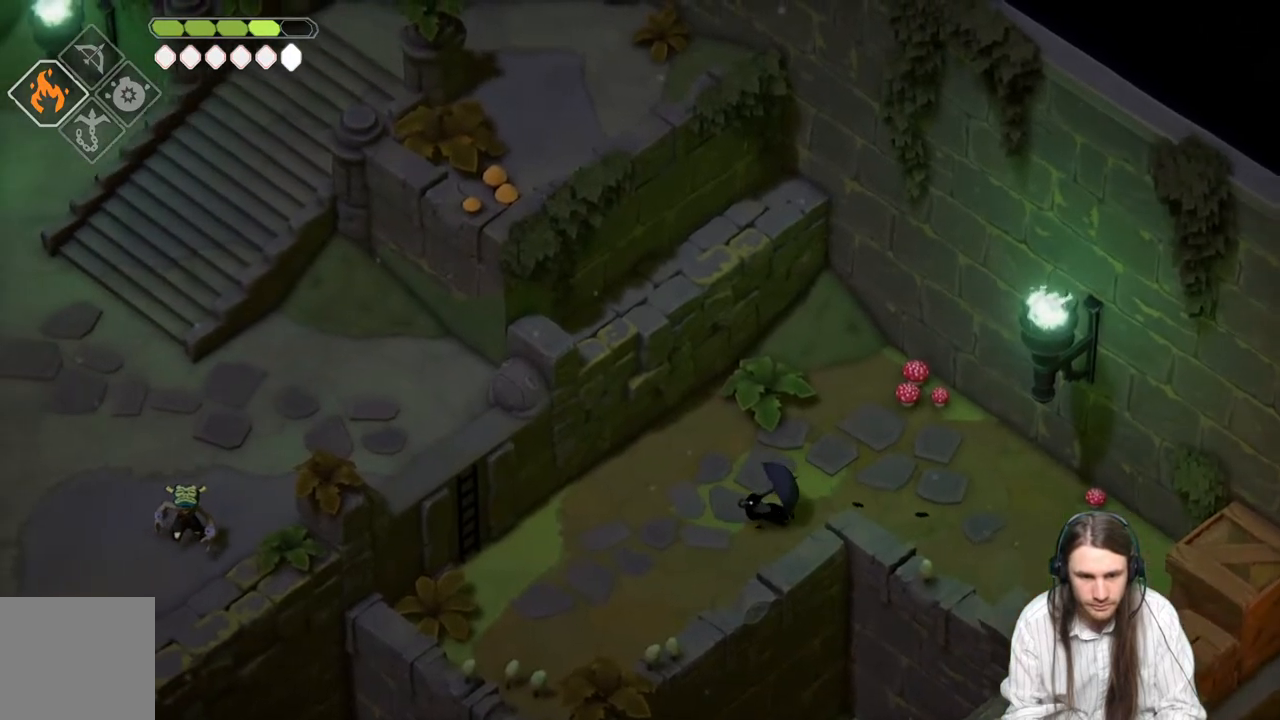
{"buttons": [], "left_stick": "down-left", "right_stick": "up-left", "events": []}
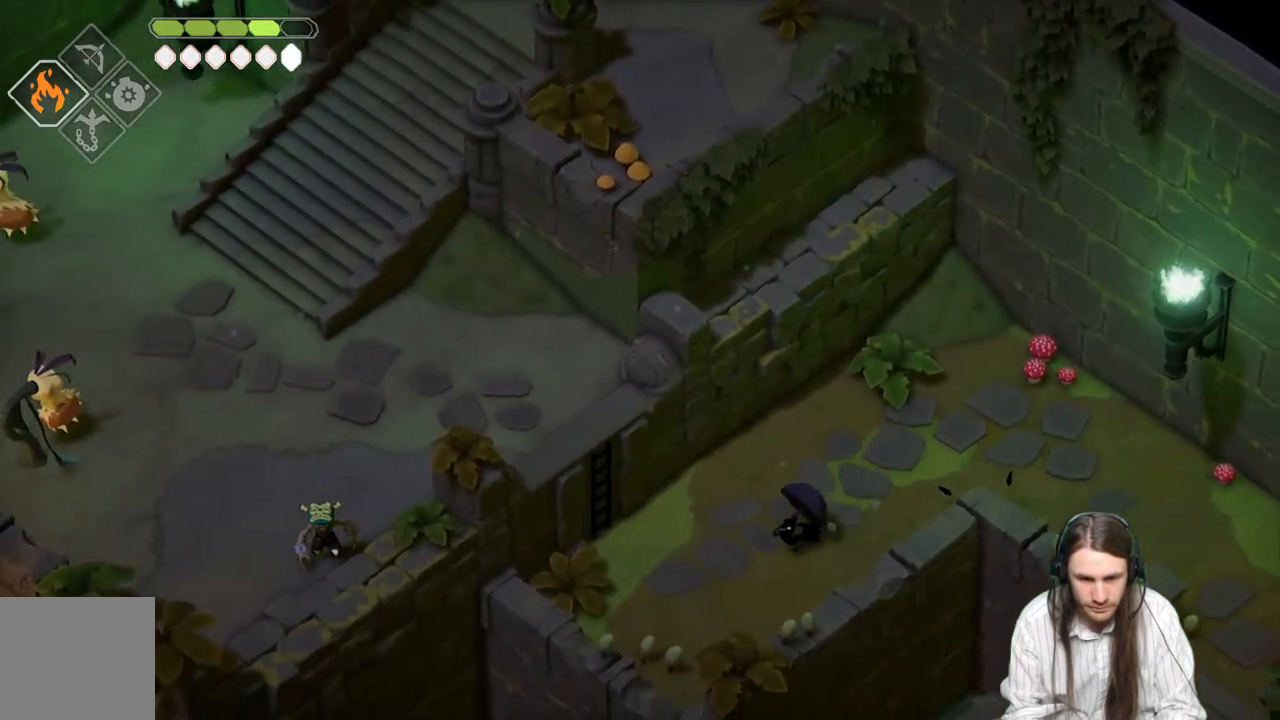
{"buttons": [], "left_stick": "down-left", "right_stick": "up-left", "events": []}
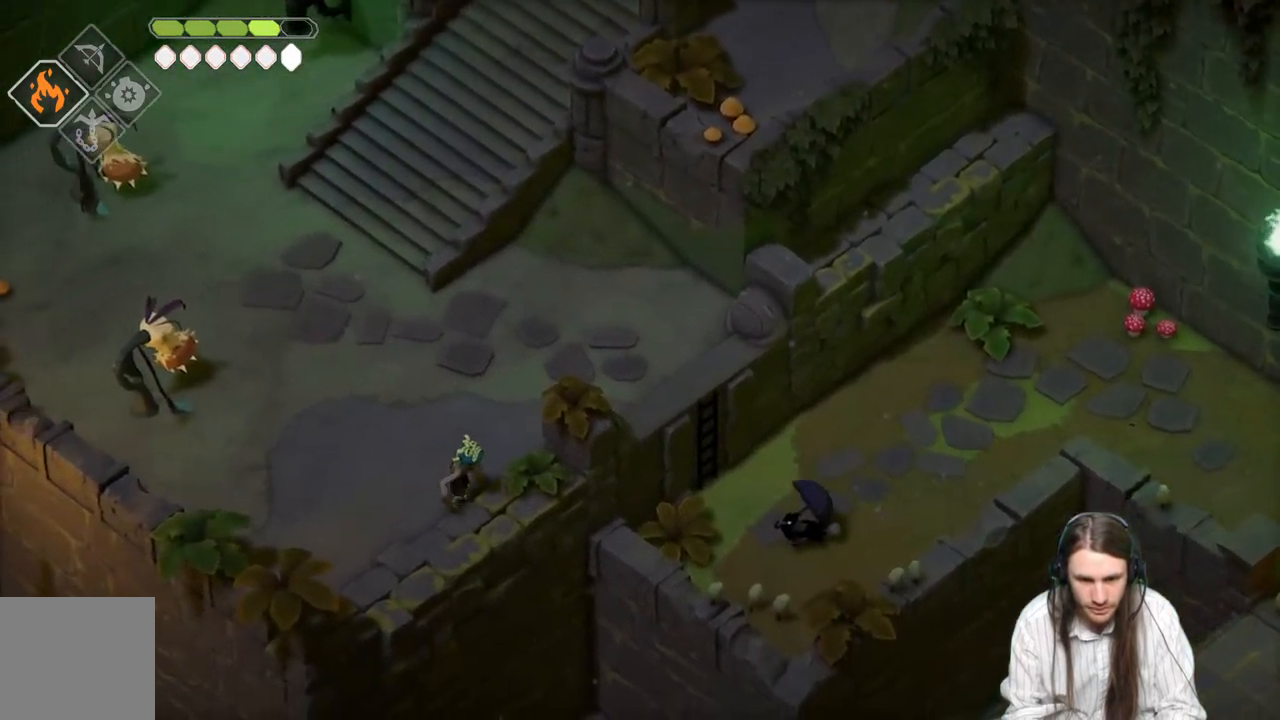
{"buttons": ["Y"], "left_stick": "center", "right_stick": "center", "events": [[33, "left_stick", "left"], [167, "left_stick", "up-left"], [367, "right_stick", "center"], [433, "Y", "down"], [433, "left_stick", "center"]]}
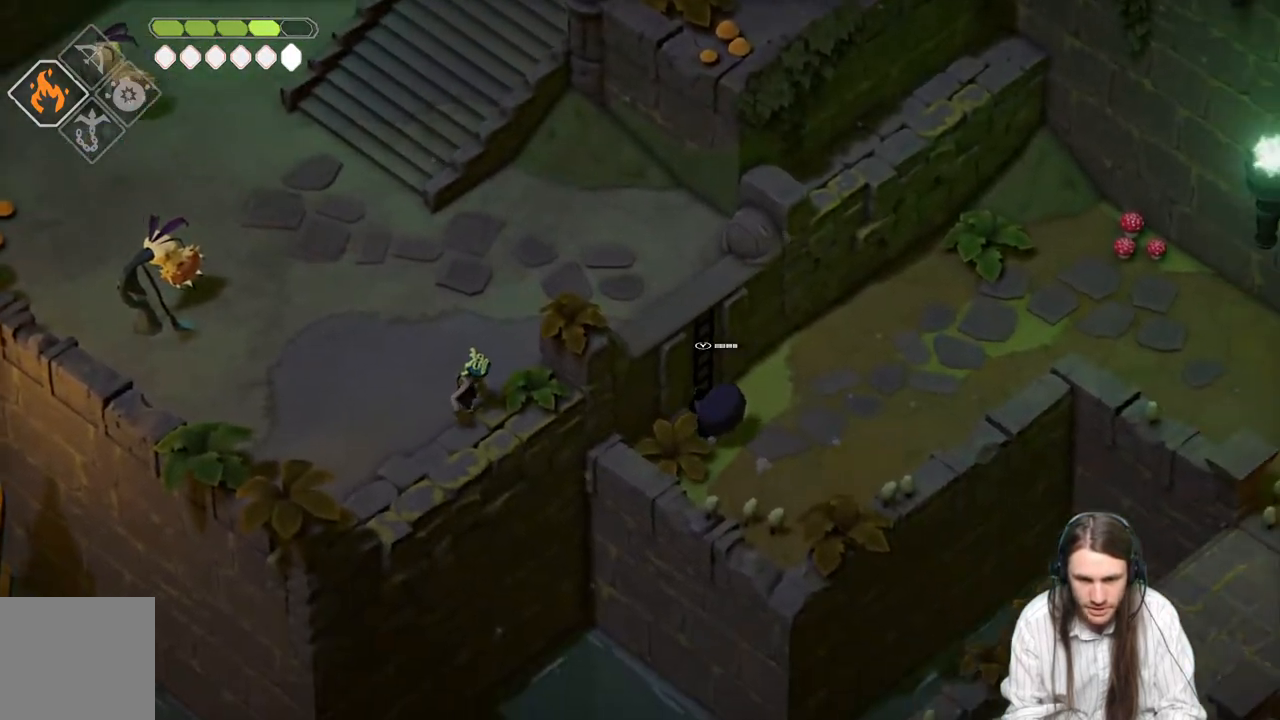
{"buttons": [], "left_stick": "up", "right_stick": "center", "events": [[33, "Y", "up"], [100, "Y", "down"], [217, "Y", "up"], [267, "Y", "down"], [367, "left_stick", "up"], [383, "Y", "up"]]}
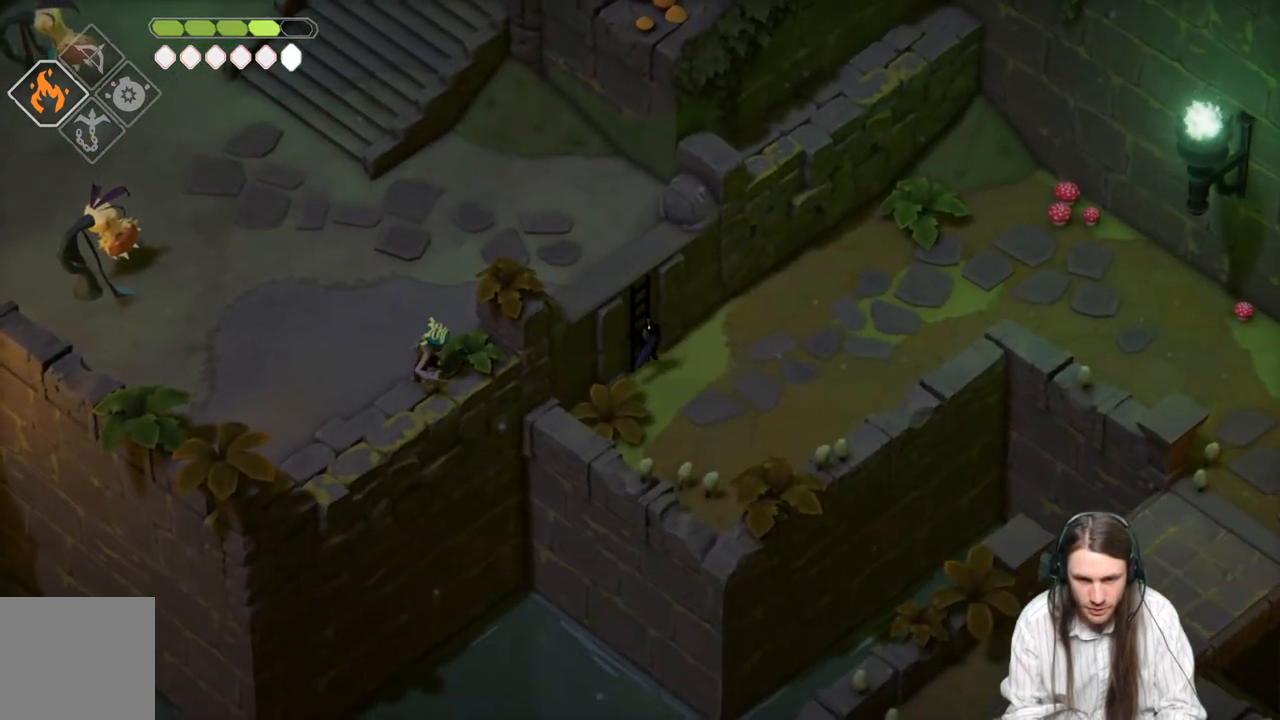
{"buttons": [], "left_stick": "up", "right_stick": "center", "events": []}
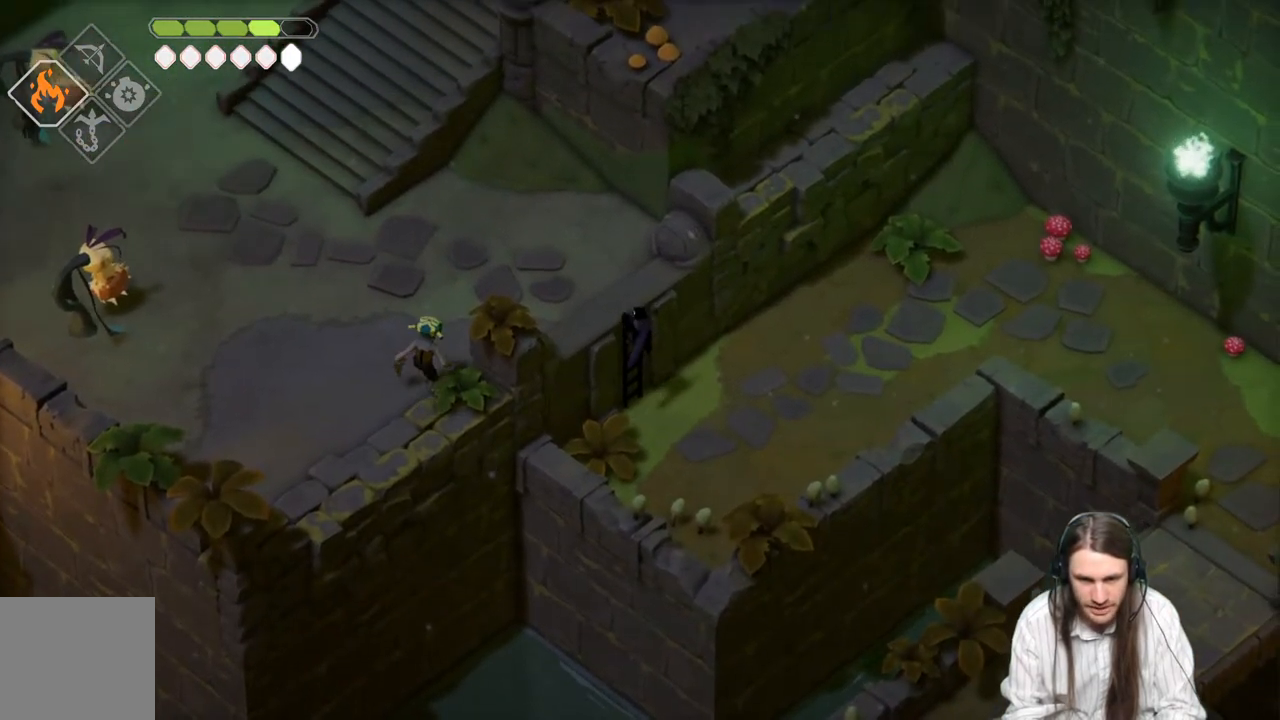
{"buttons": ["L2"], "left_stick": "left", "right_stick": "center", "events": [[483, "L2", "down"], [483, "left_stick", "left"]]}
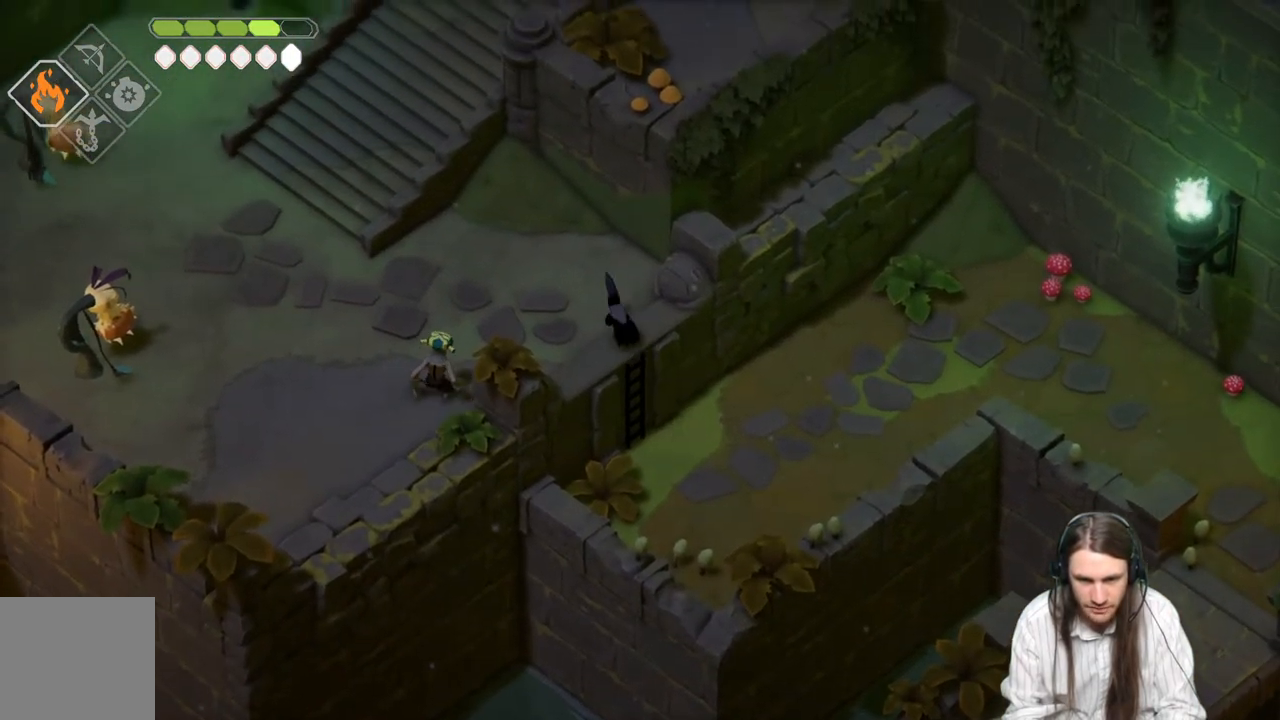
{"buttons": ["L2", "R2"], "left_stick": "left", "right_stick": "center", "events": [[17, "R2", "down"]]}
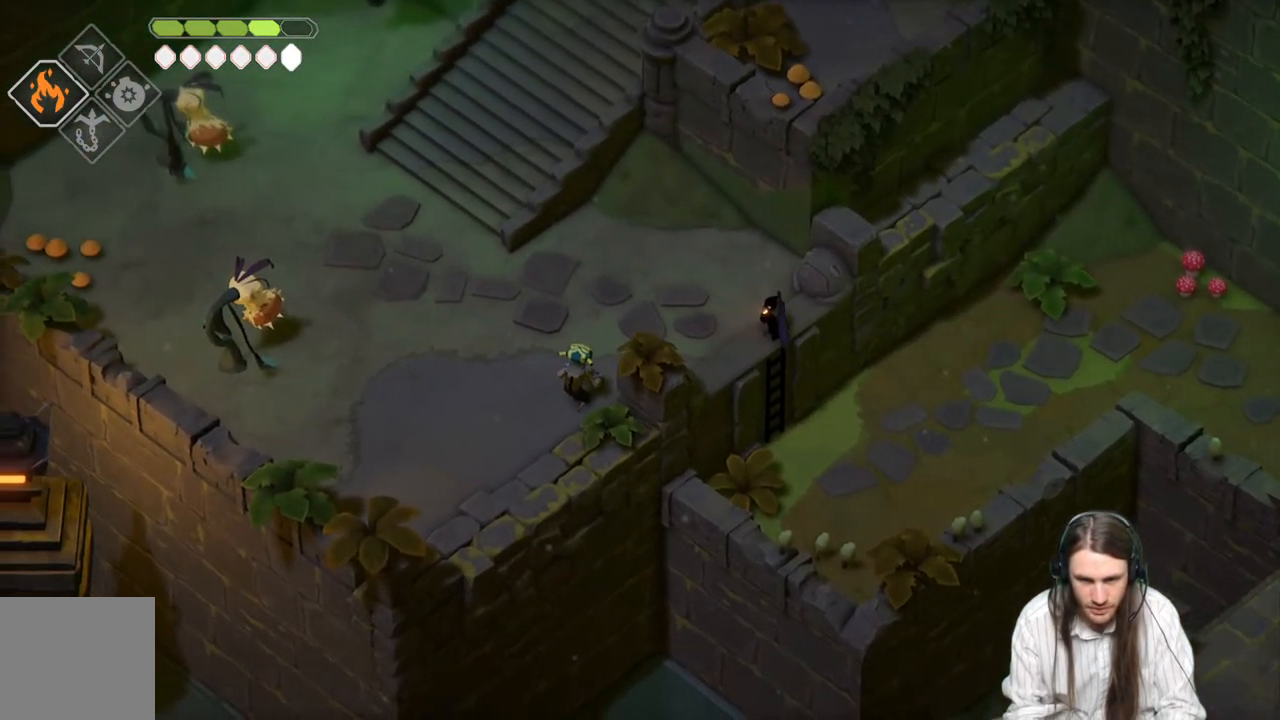
{"buttons": [], "left_stick": "left", "right_stick": "center", "events": [[133, "R2", "up"], [450, "L2", "up"]]}
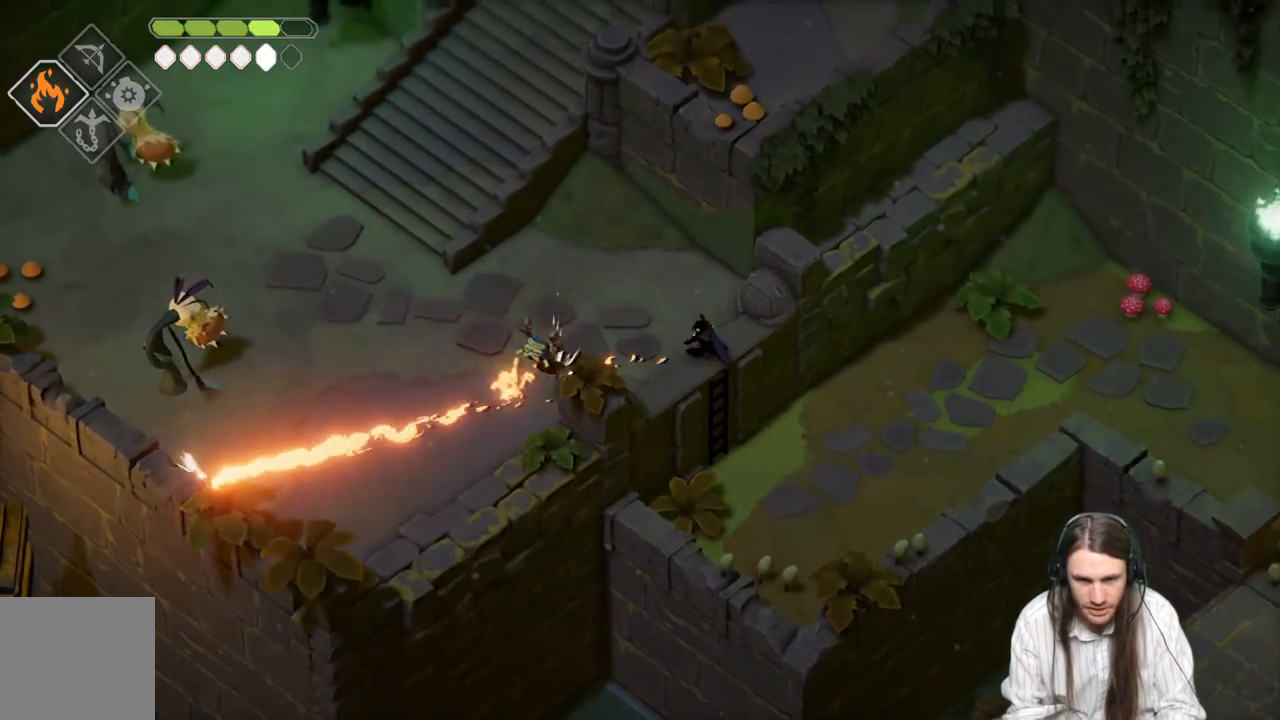
{"buttons": [], "left_stick": "up-left", "right_stick": "center", "events": [[317, "left_stick", "up-left"]]}
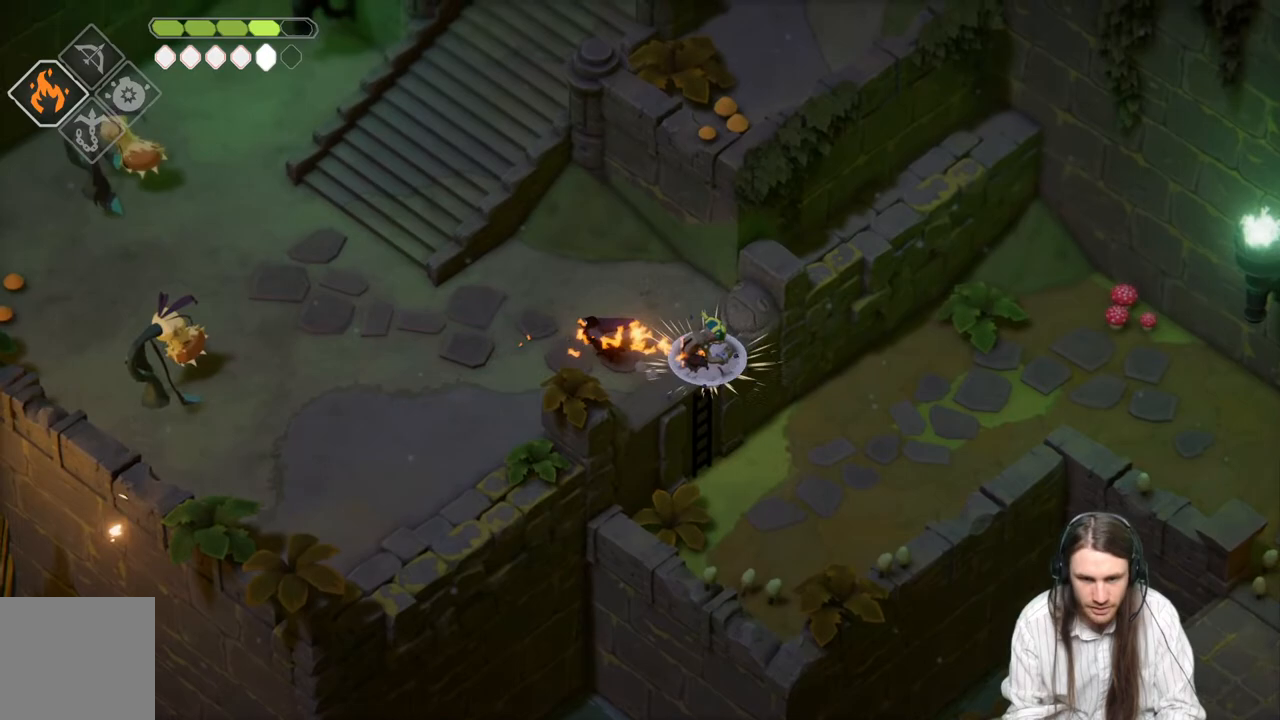
{"buttons": [], "left_stick": "right", "right_stick": "center", "events": [[17, "left_stick", "left"], [117, "left_stick", "down-left"], [267, "left_stick", "down-right"], [367, "left_stick", "right"]]}
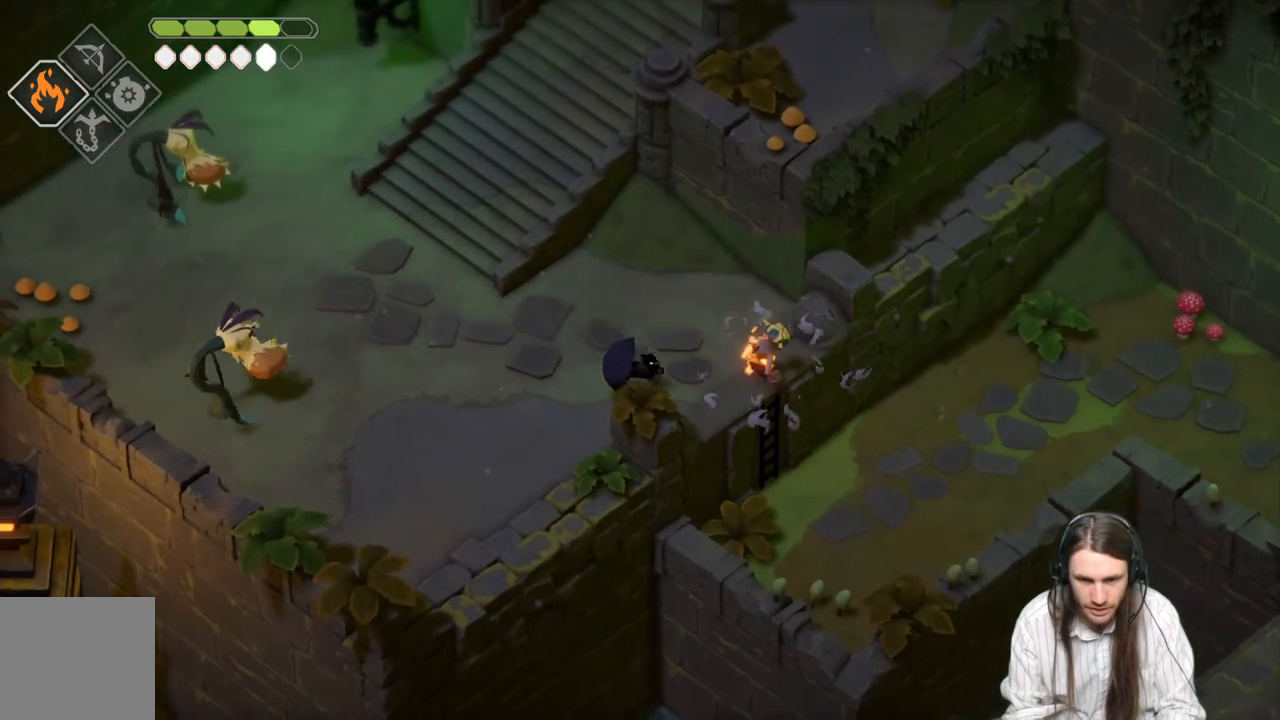
{"buttons": [], "left_stick": "right", "right_stick": "center", "events": [[183, "L1", "down"], [283, "L1", "up"], [350, "L1", "down"], [483, "L1", "up"]]}
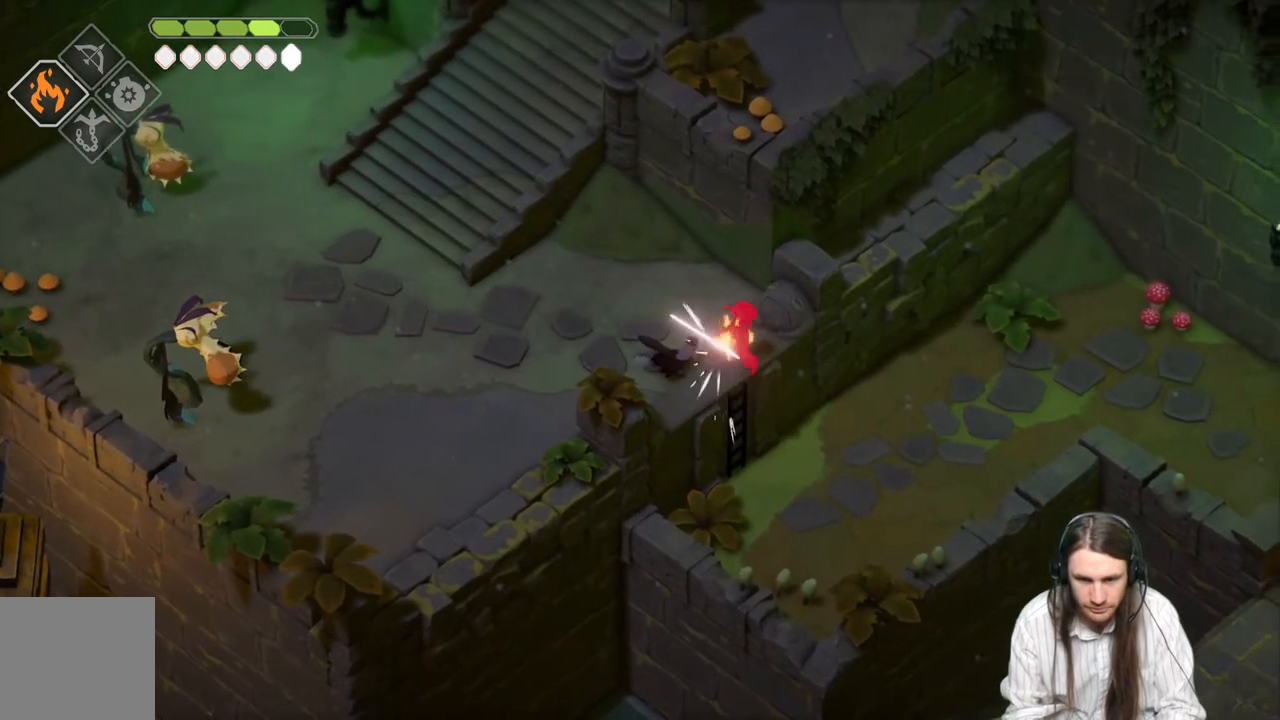
{"buttons": [], "left_stick": "down-left", "right_stick": "center", "events": [[33, "L1", "down"], [150, "L1", "up"], [217, "left_stick", "center"], [483, "left_stick", "down-left"]]}
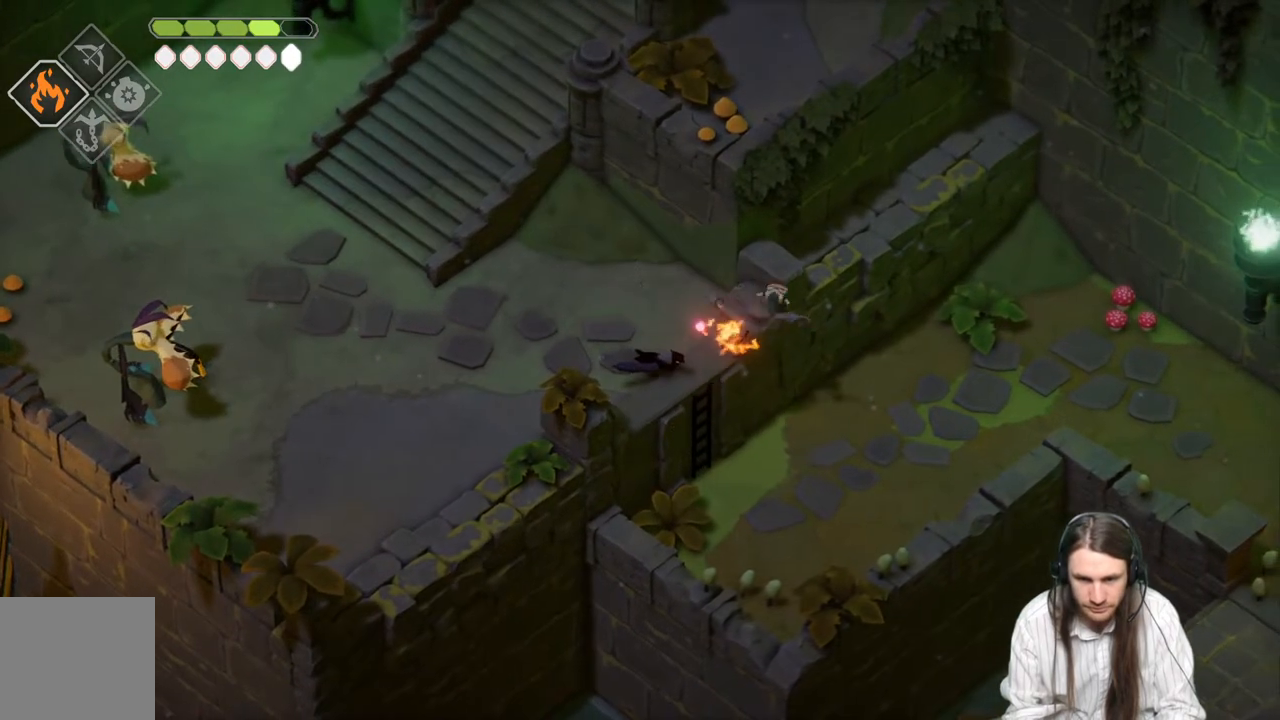
{"buttons": ["L2"], "left_stick": "left", "right_stick": "center", "events": [[217, "left_stick", "left"], [383, "L2", "down"]]}
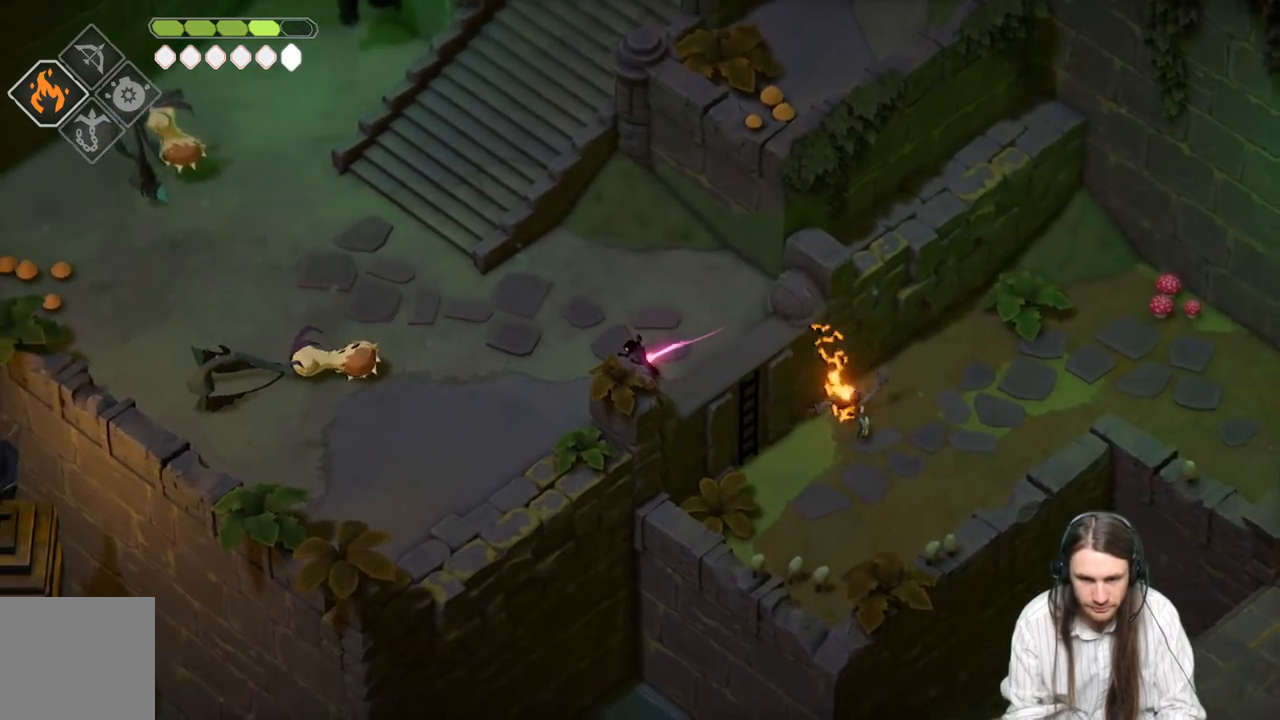
{"buttons": ["L2", "R2"], "left_stick": "left", "right_stick": "center", "events": [[150, "R2", "down"]]}
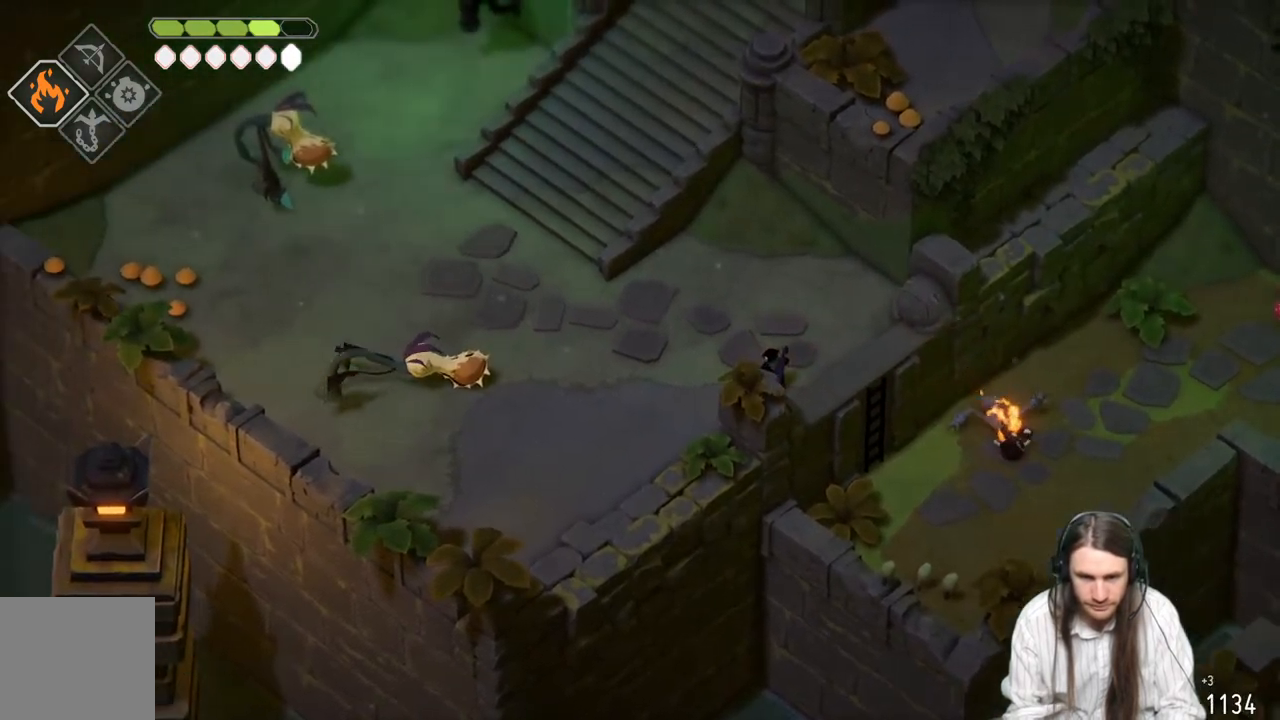
{"buttons": ["L2"], "left_stick": "left", "right_stick": "center", "events": [[283, "R2", "up"]]}
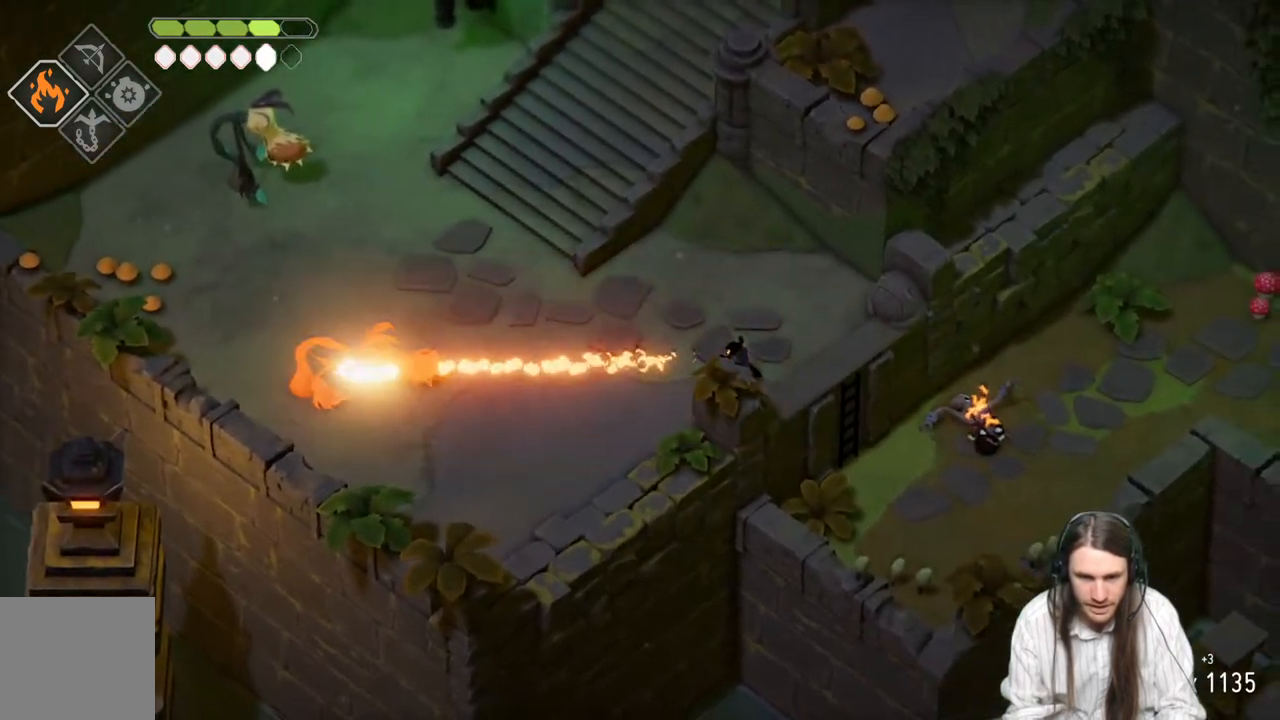
{"buttons": [], "left_stick": "left", "right_stick": "center", "events": [[133, "L2", "up"]]}
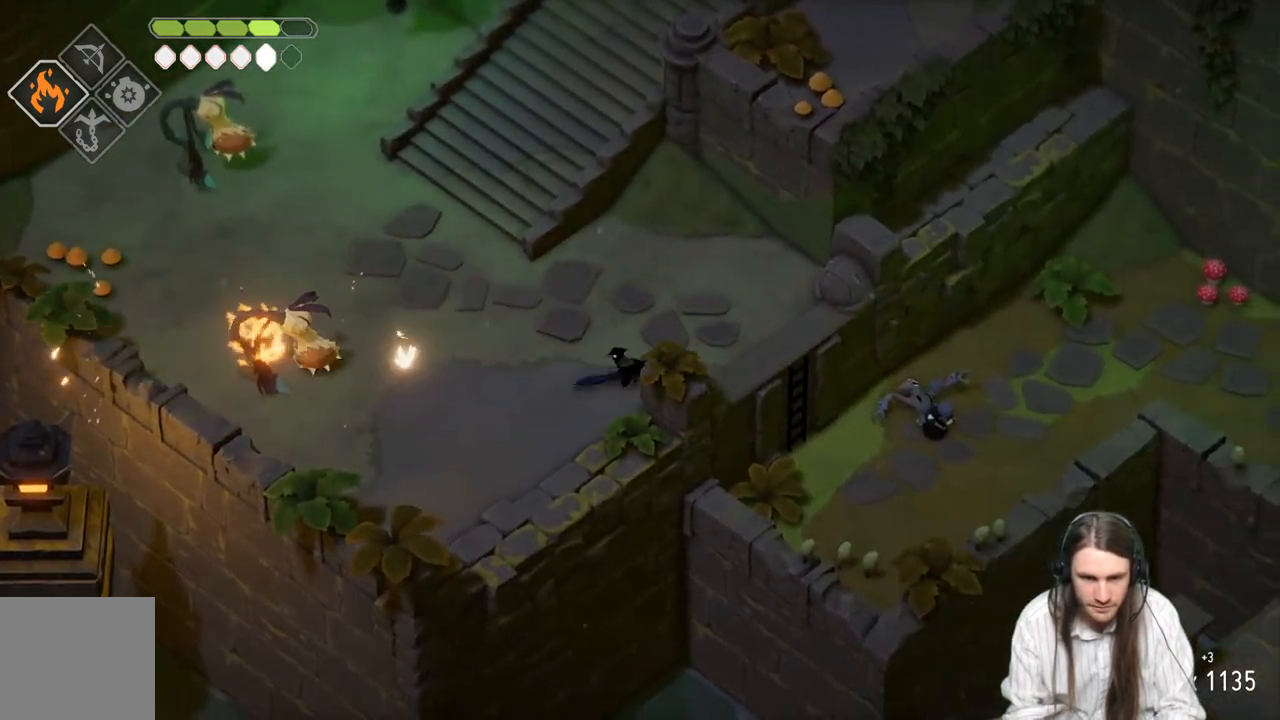
{"buttons": [], "left_stick": "left", "right_stick": "center", "events": []}
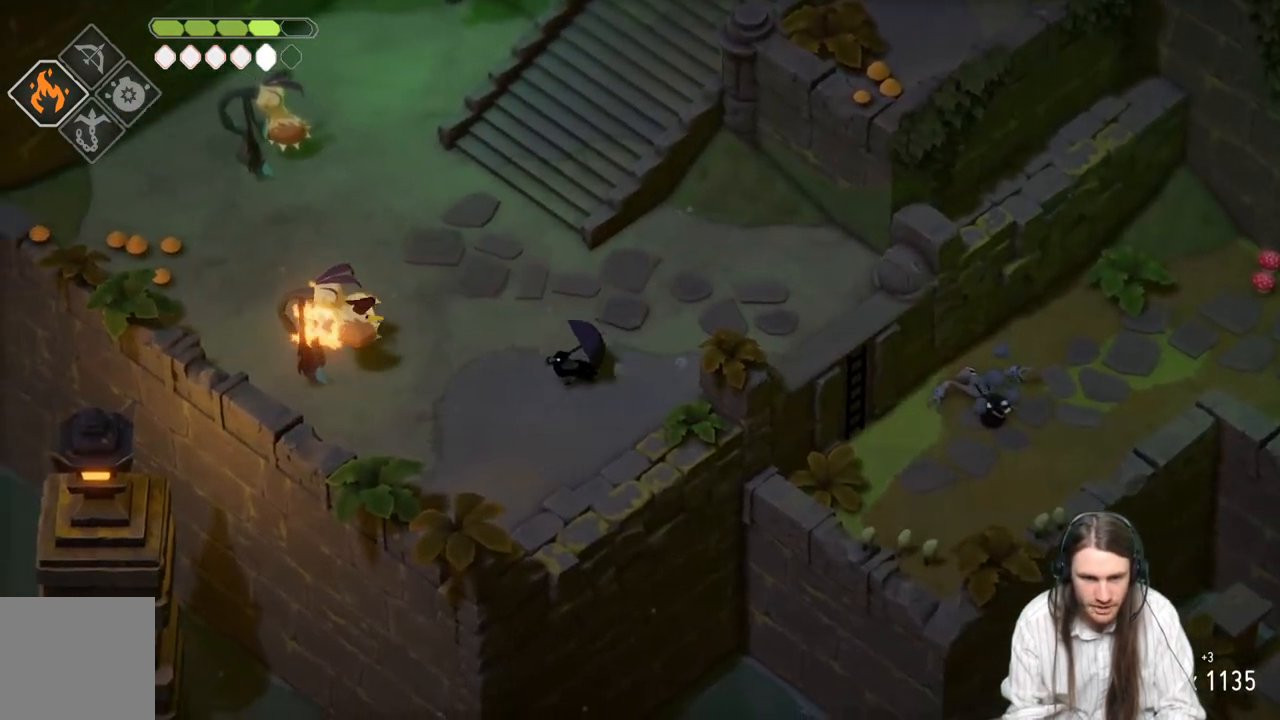
{"buttons": [], "left_stick": "left", "right_stick": "center", "events": []}
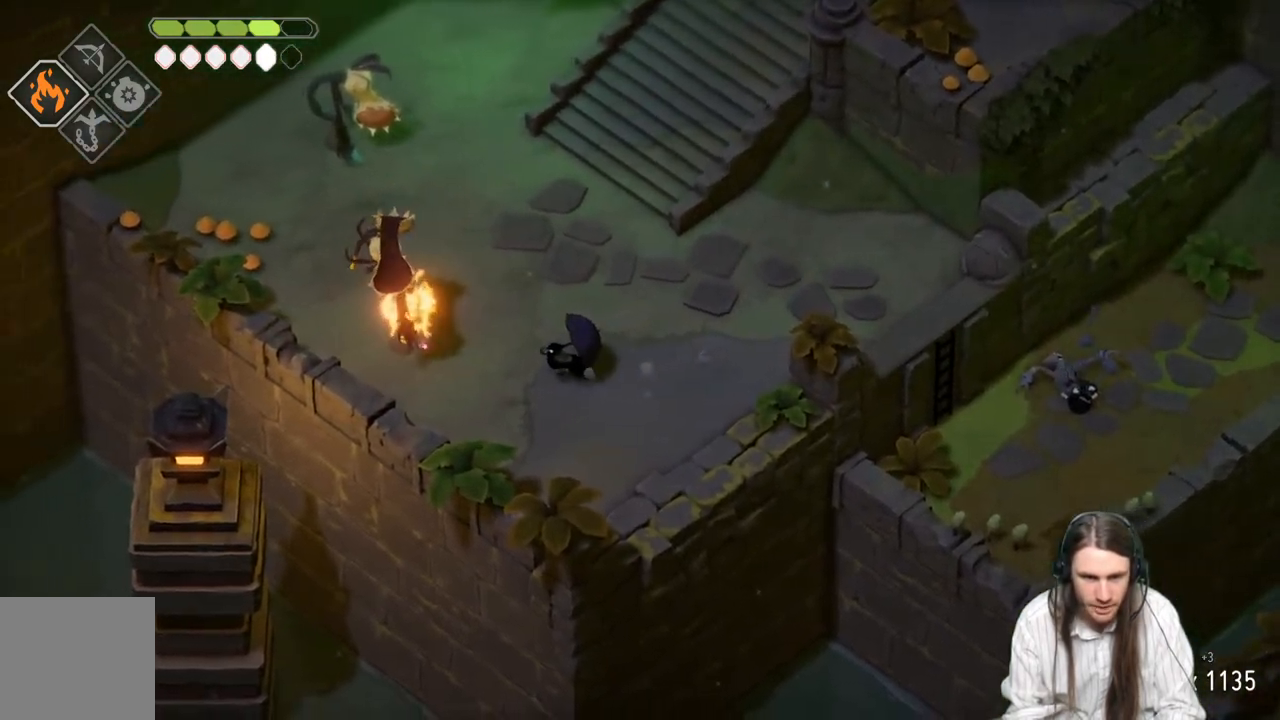
{"buttons": [], "left_stick": "left", "right_stick": "center", "events": []}
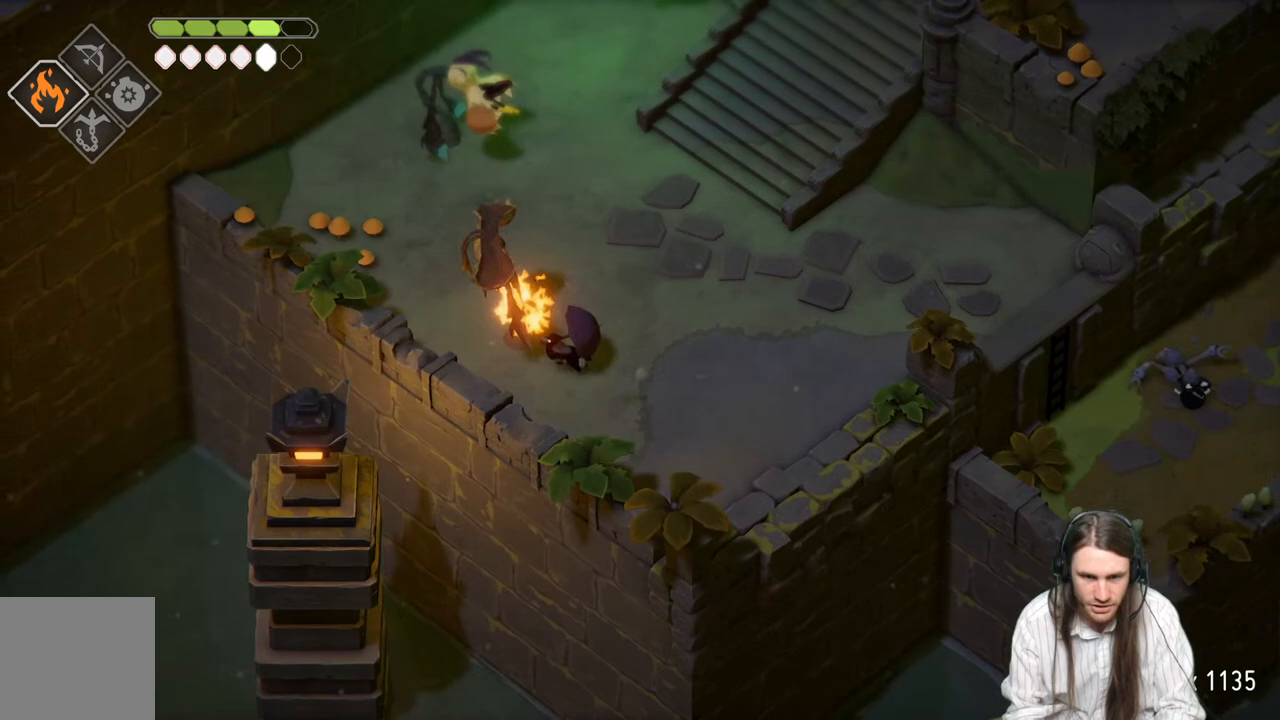
{"buttons": [], "left_stick": "down-left", "right_stick": "center", "events": [[17, "left_stick", "up"], [317, "left_stick", "down-left"]]}
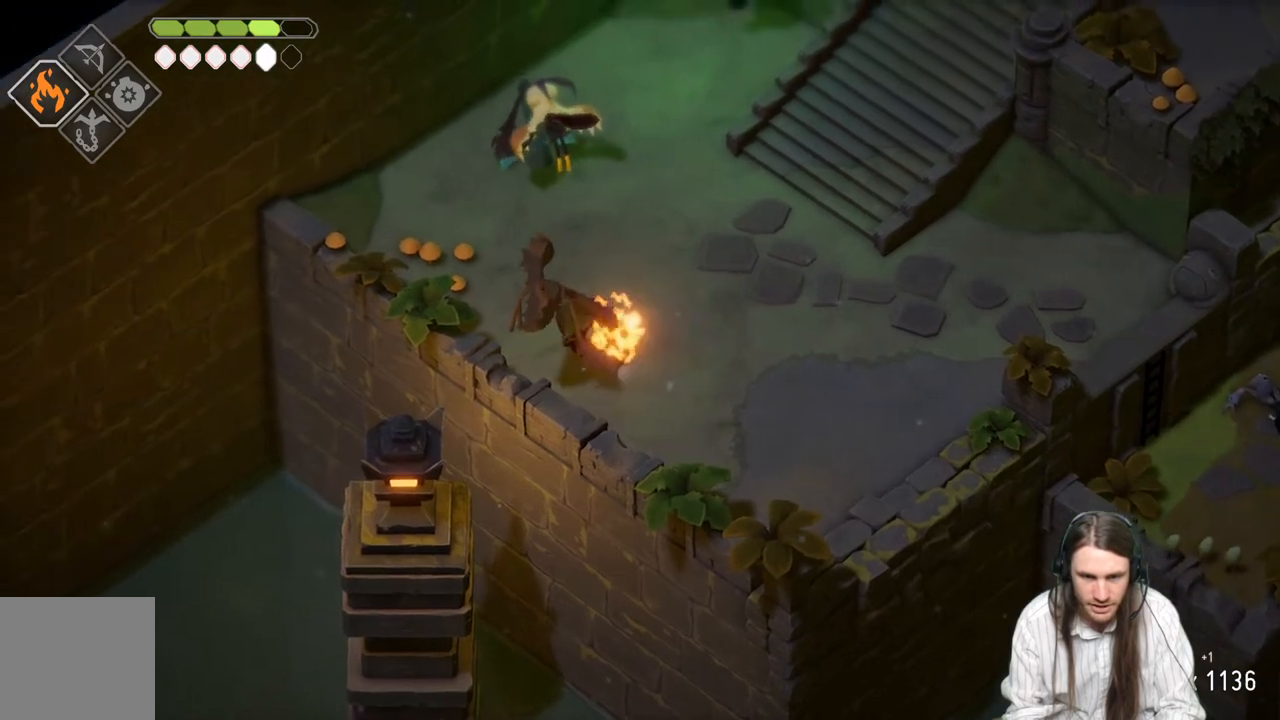
{"buttons": [], "left_stick": "center", "right_stick": "center", "events": [[150, "left_stick", "center"]]}